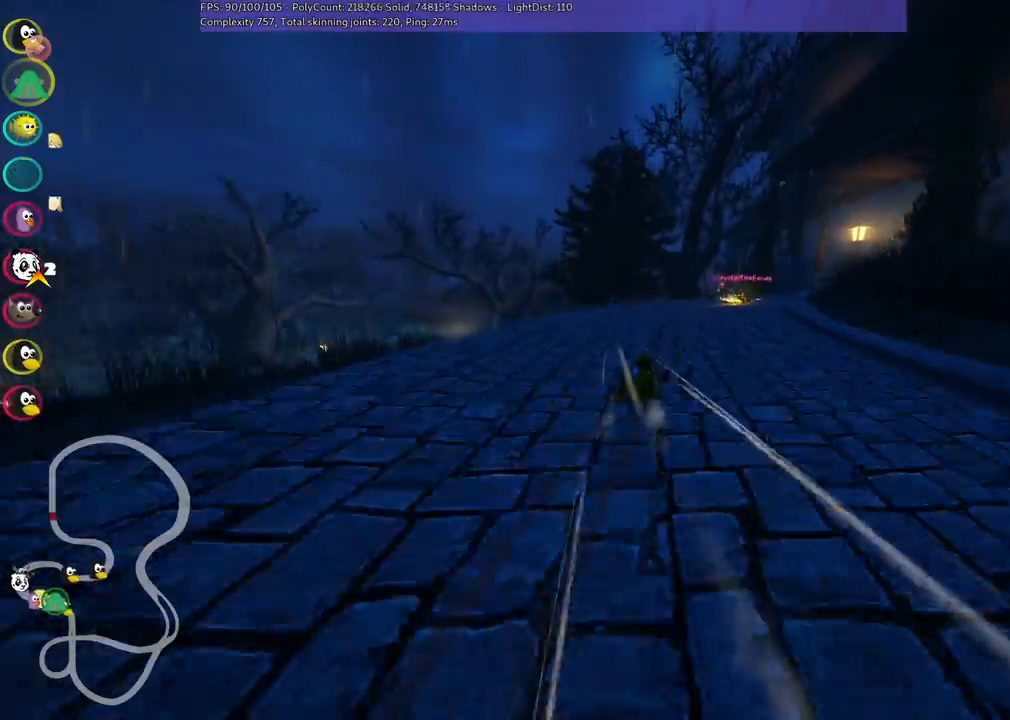
Gameplay with keyboard; each line is a JSON object with the keys held at the frame after it. "events" lists presses ("down") and releases ("up") of ".", "/", "alt_r", "b", "c", "comma", "ctrl_r", "d", "down", "f", "g", "h", "j", "k", "l", "left", "m", "n", "quote", "return", "right", "semicolon", "shift_r", "space", "super", "up" and "v" between this image and that frame as [ms after this image, input, new state], when the widget could be followed in between. No other keys are recorded. Mouse input is not recorded.
{"keys": ["m", "right", "up"], "events": [[17, "right", "down"], [150, "left", "up"]]}
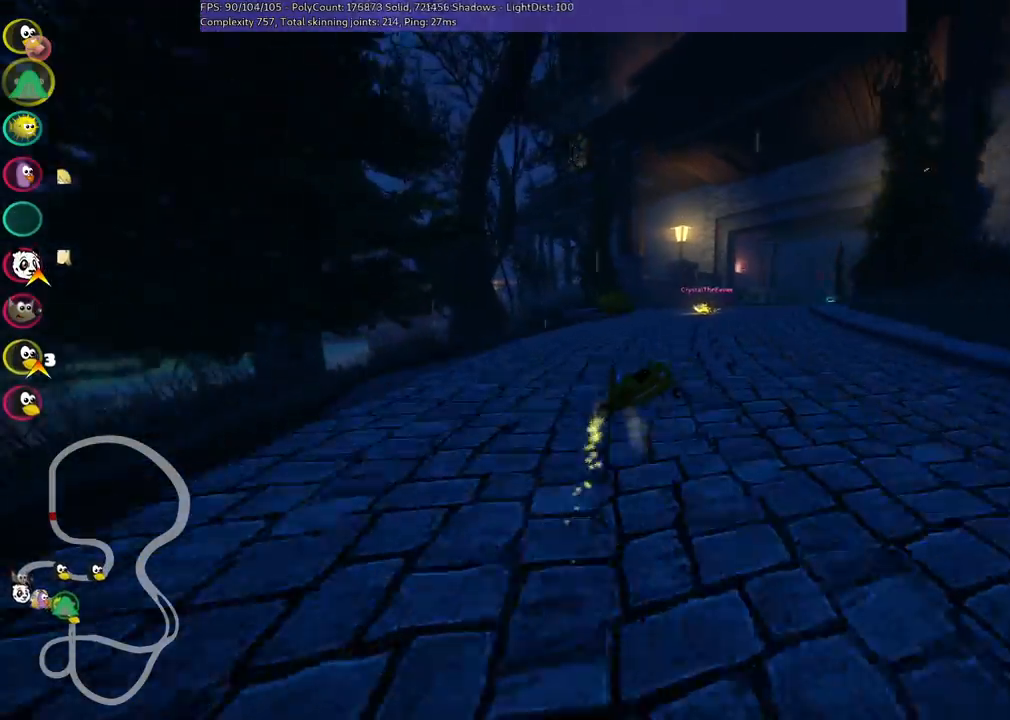
{"keys": ["m", "right", "up"], "events": []}
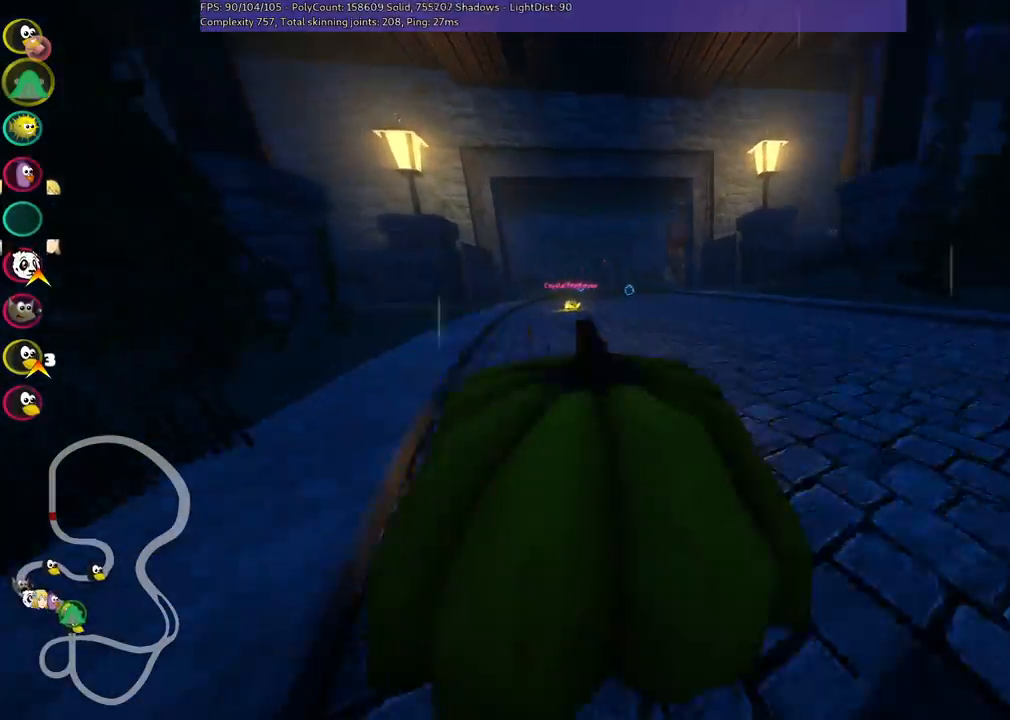
{"keys": ["left", "up"], "events": [[33, "left", "down"], [33, "m", "up"], [33, "n", "down"], [33, "right", "up"], [217, "n", "up"]]}
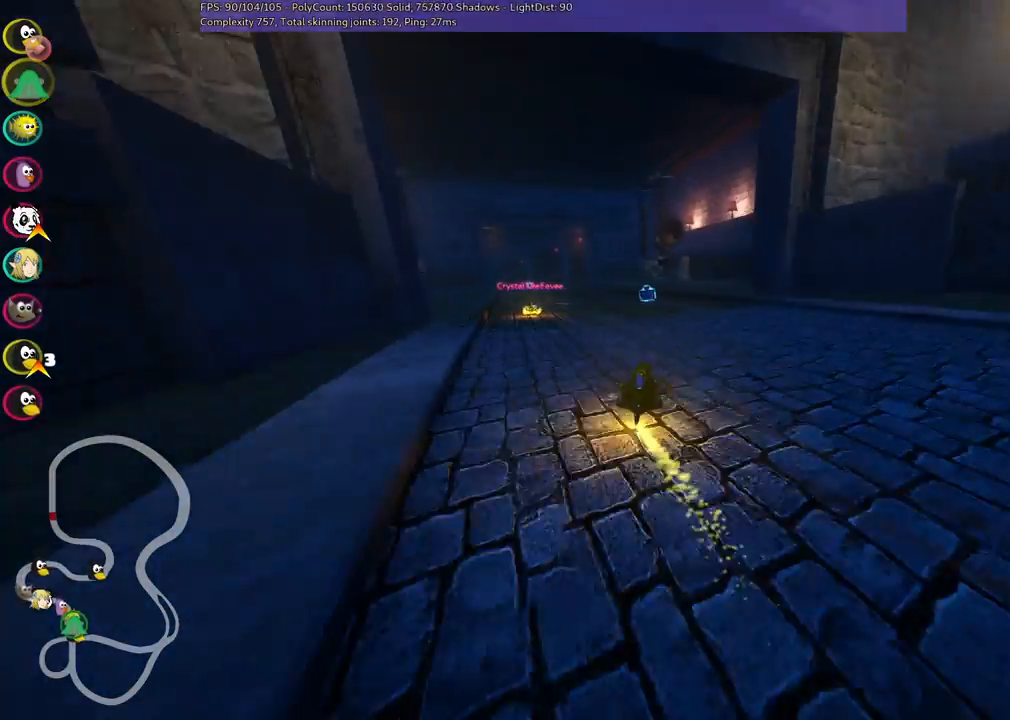
{"keys": ["up"], "events": [[333, "left", "up"]]}
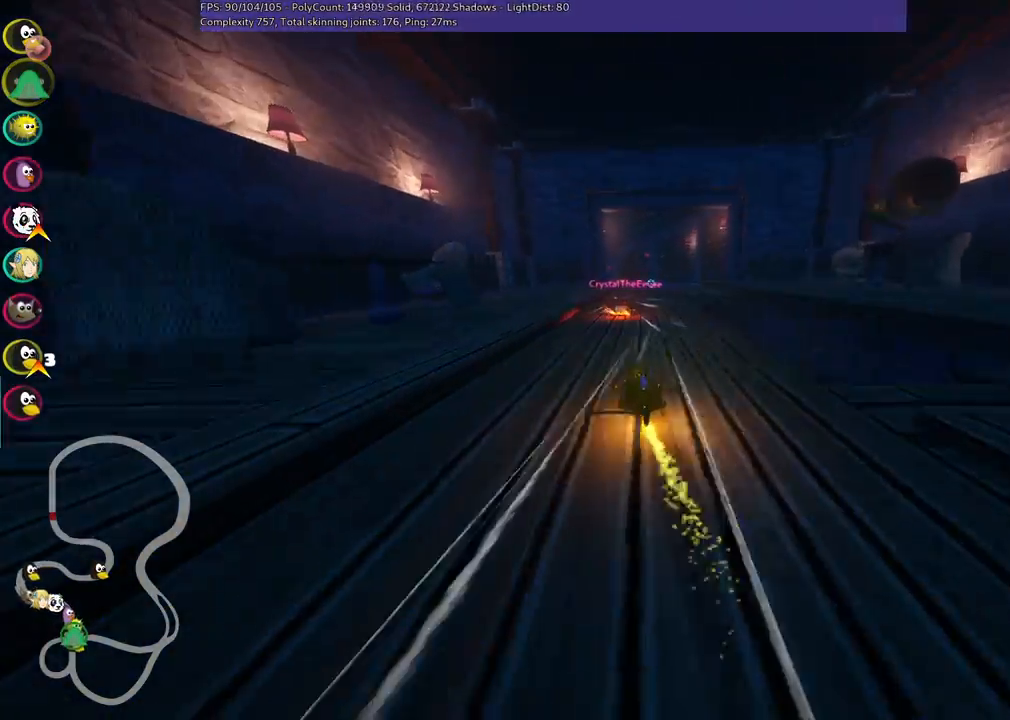
{"keys": ["left", "up"], "events": [[117, "right", "down"], [300, "right", "up"], [433, "left", "down"]]}
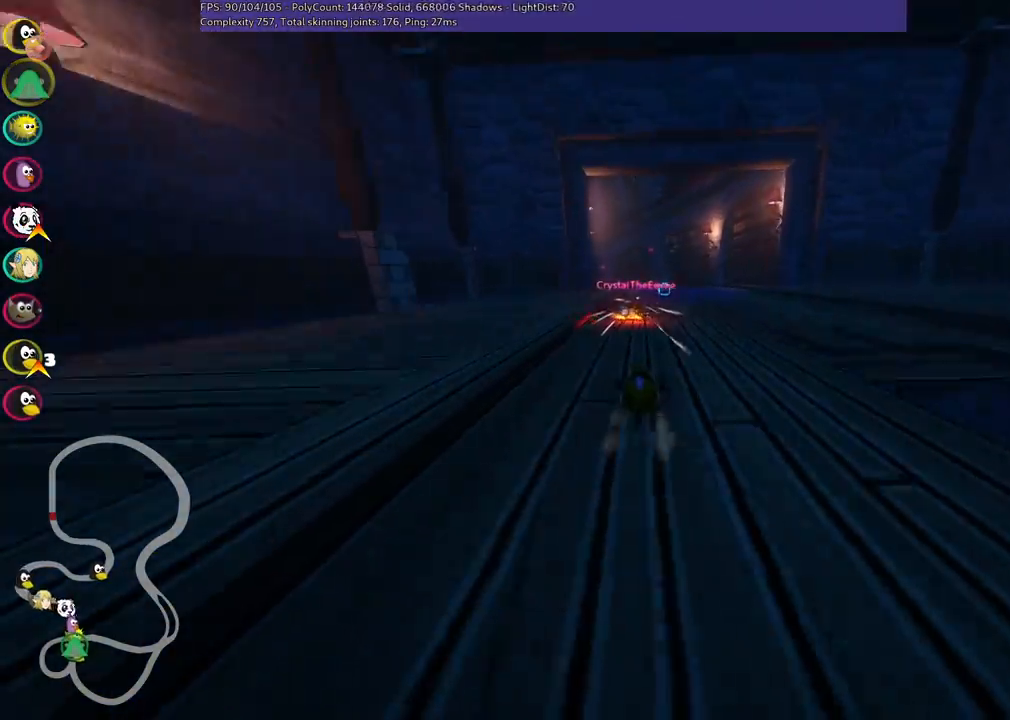
{"keys": ["up"], "events": [[33, "left", "up"], [133, "right", "down"], [233, "m", "down"], [317, "m", "up"], [350, "right", "up"]]}
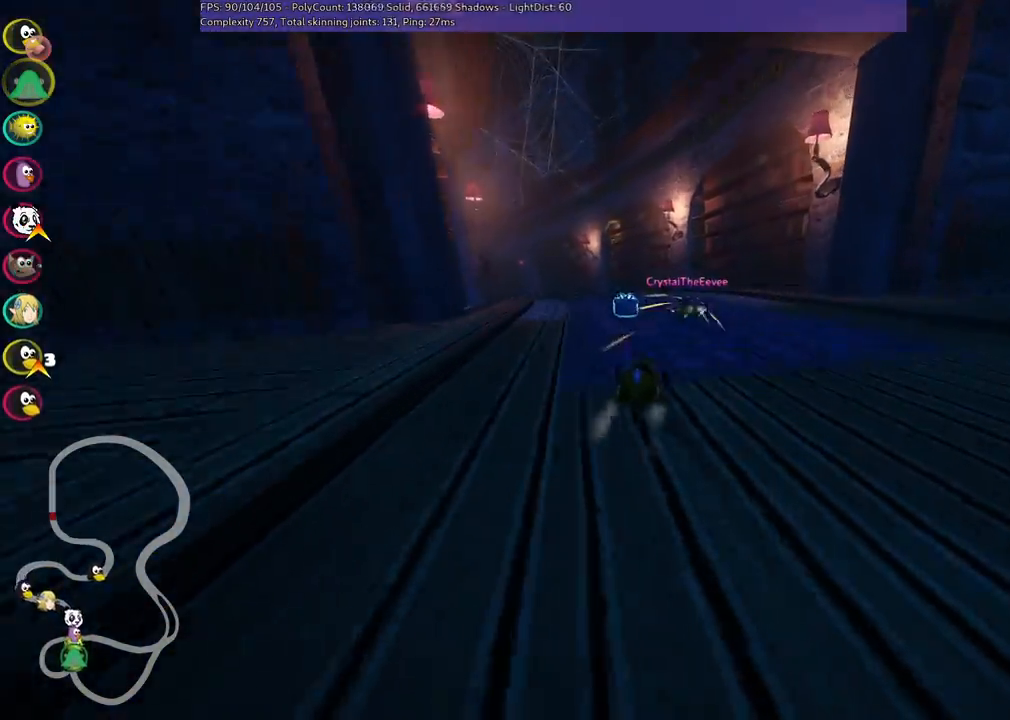
{"keys": ["m", "right", "up"], "events": [[50, "left", "down"], [50, "m", "down"], [333, "right", "down"], [383, "left", "up"]]}
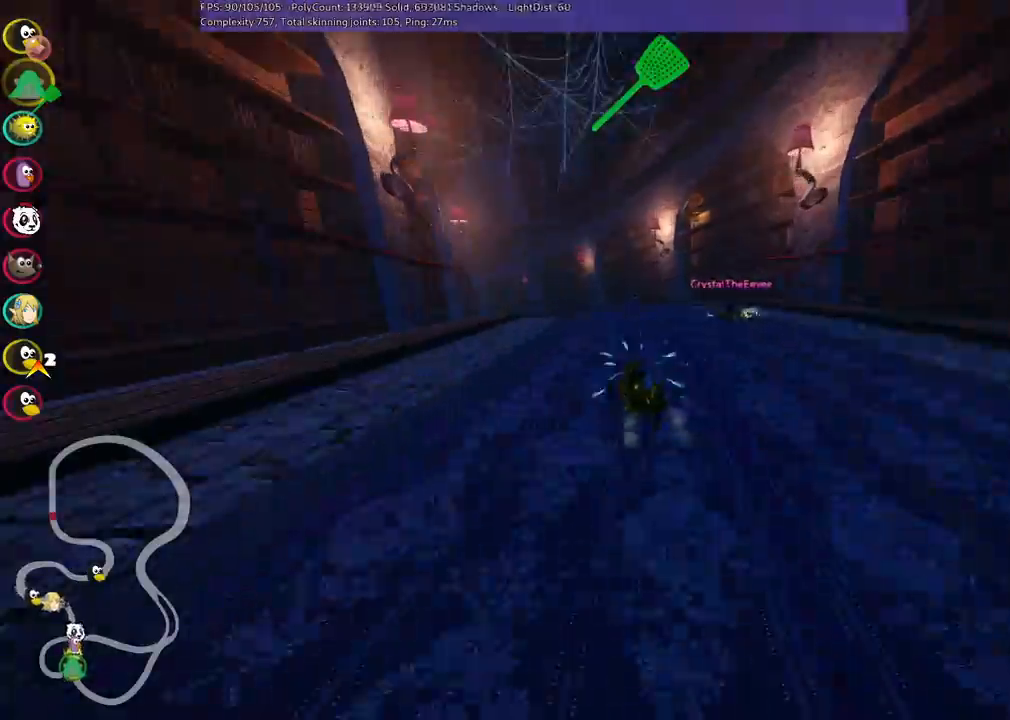
{"keys": ["m", "right", "up"], "events": [[67, "left", "down"], [250, "left", "up"], [350, "left", "down"], [483, "left", "up"]]}
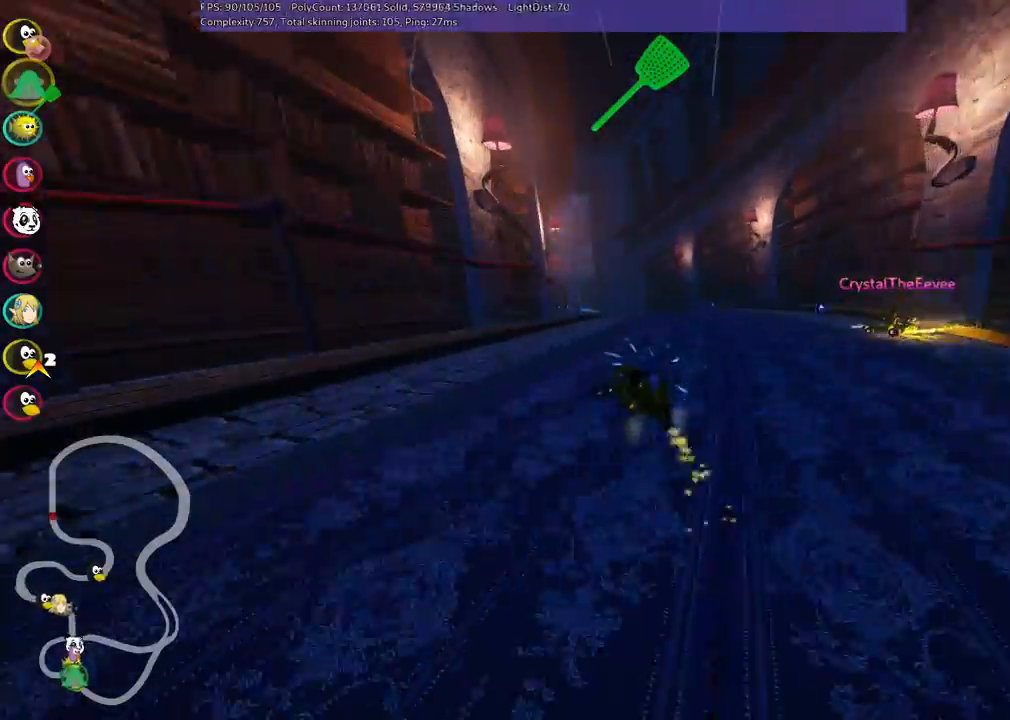
{"keys": ["m", "right", "up"], "events": [[117, "left", "down"], [217, "left", "up"], [350, "left", "down"], [450, "left", "up"]]}
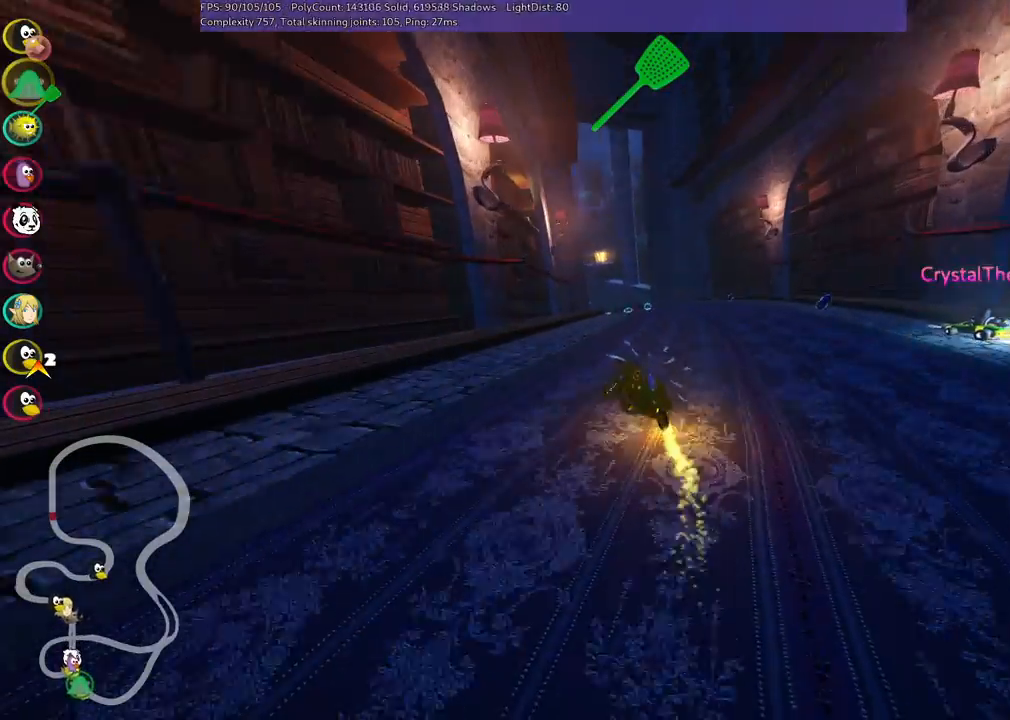
{"keys": ["m", "right", "up"], "events": [[317, "left", "down"], [367, "left", "up"]]}
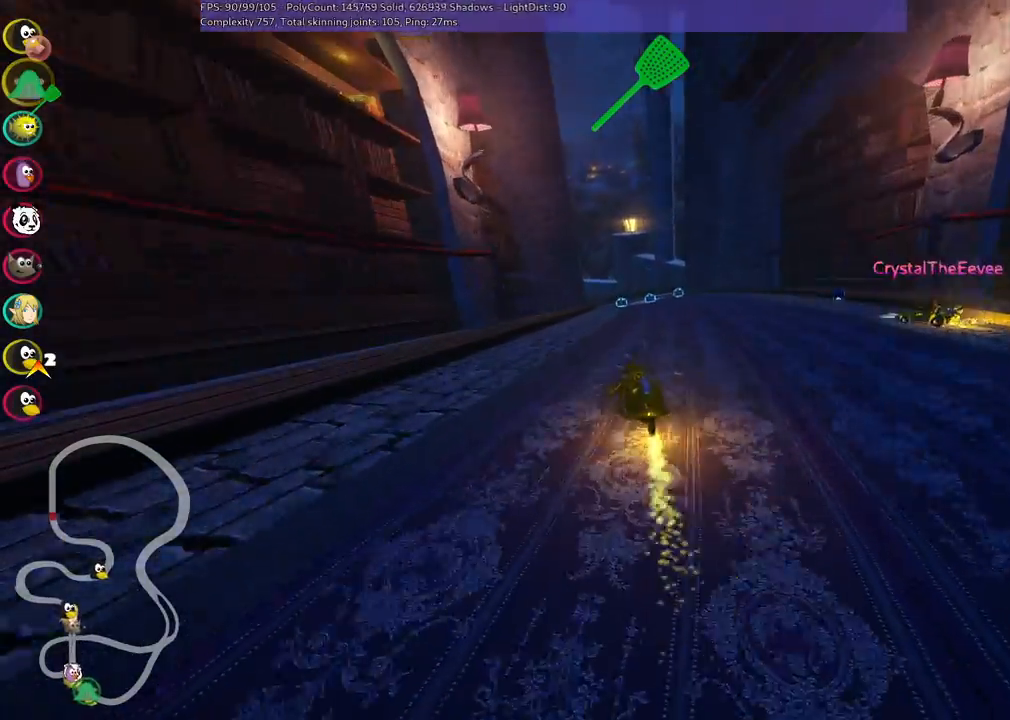
{"keys": ["m", "right", "up"], "events": [[200, "left", "down"], [283, "left", "up"]]}
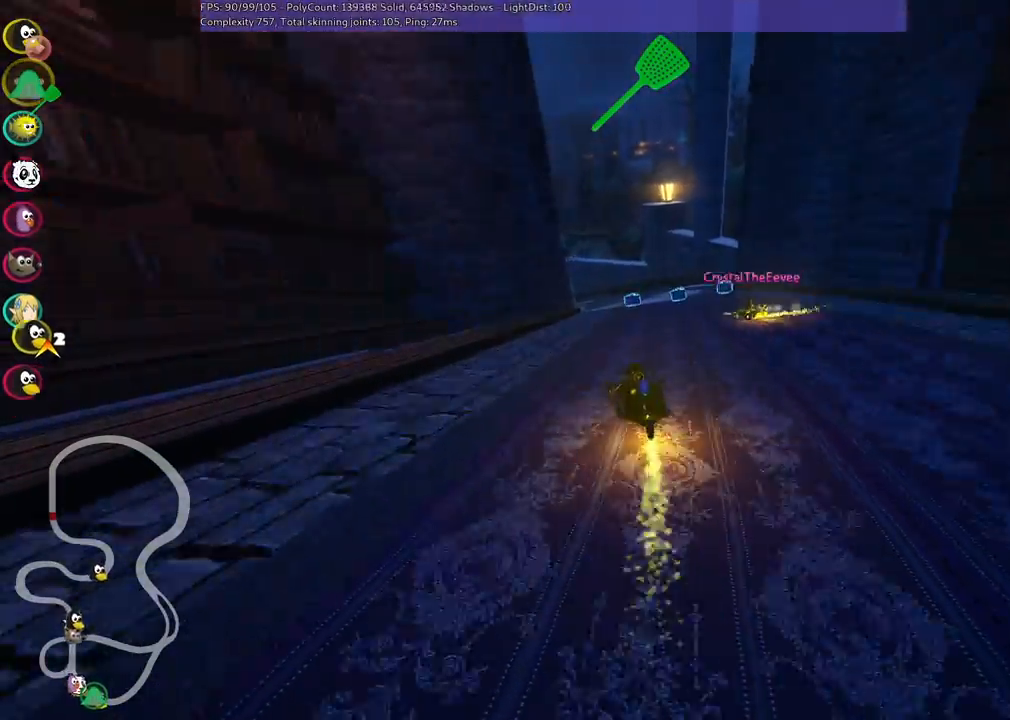
{"keys": ["left", "m", "right", "up"], "events": [[17, "left", "down"], [117, "left", "up"], [500, "left", "down"]]}
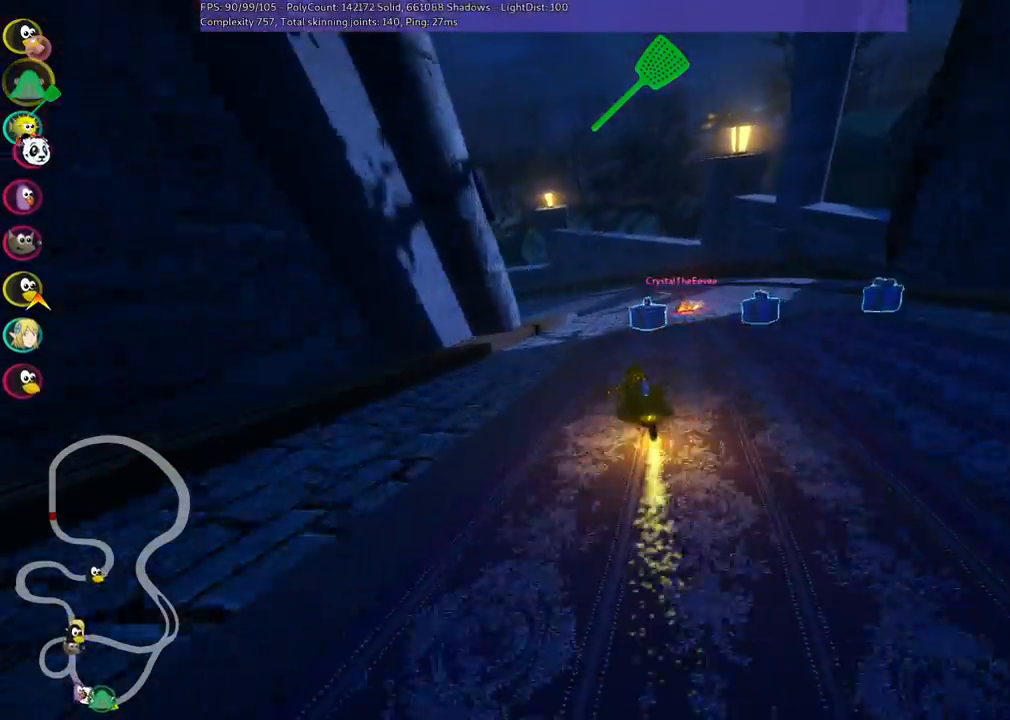
{"keys": ["m", "right", "up"], "events": [[133, "left", "up"], [333, "space", "down"], [450, "space", "up"]]}
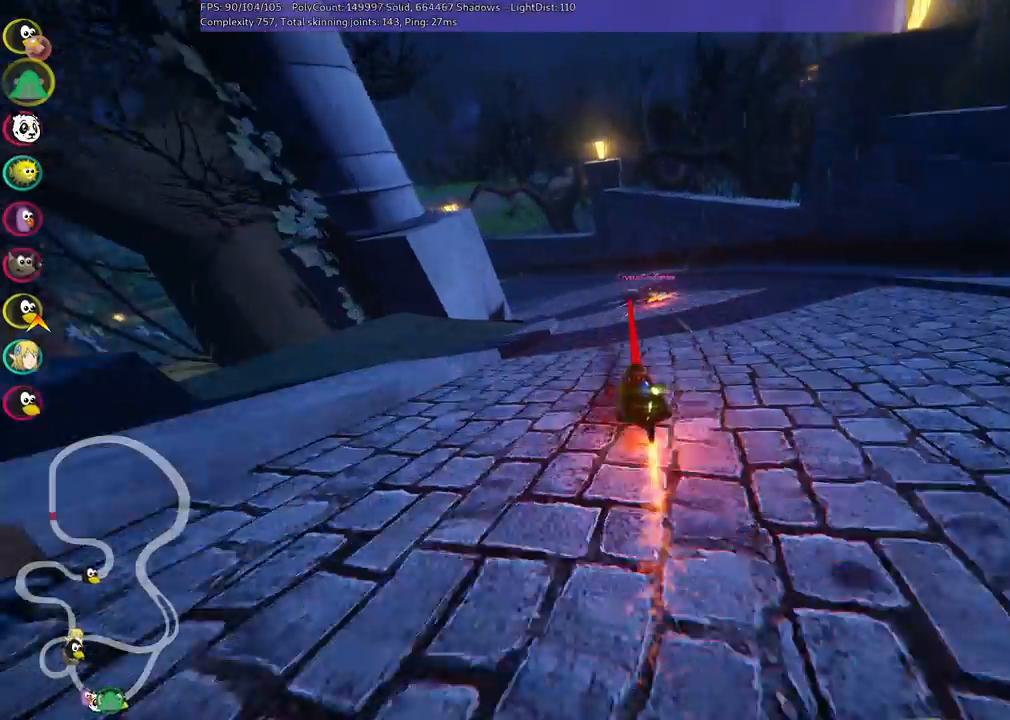
{"keys": ["left", "m", "up"], "events": [[100, "left", "down"], [150, "right", "up"], [333, "left", "up"], [467, "left", "down"]]}
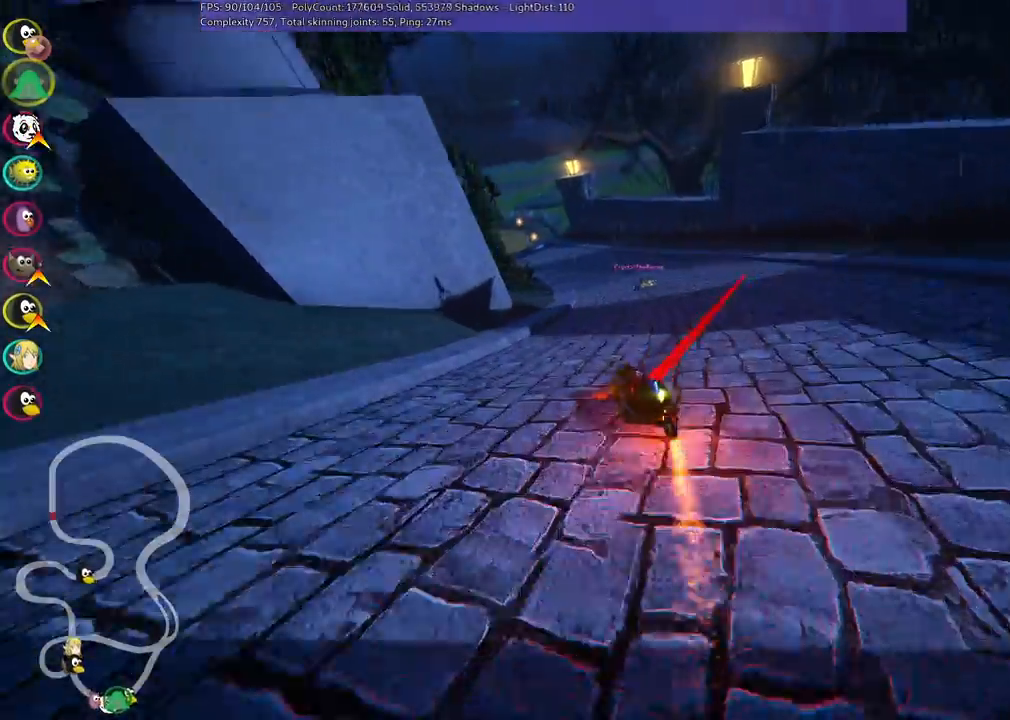
{"keys": ["up"], "events": [[17, "n", "down"], [50, "left", "up"], [50, "m", "up"], [250, "right", "down"], [300, "n", "up"], [433, "right", "up"]]}
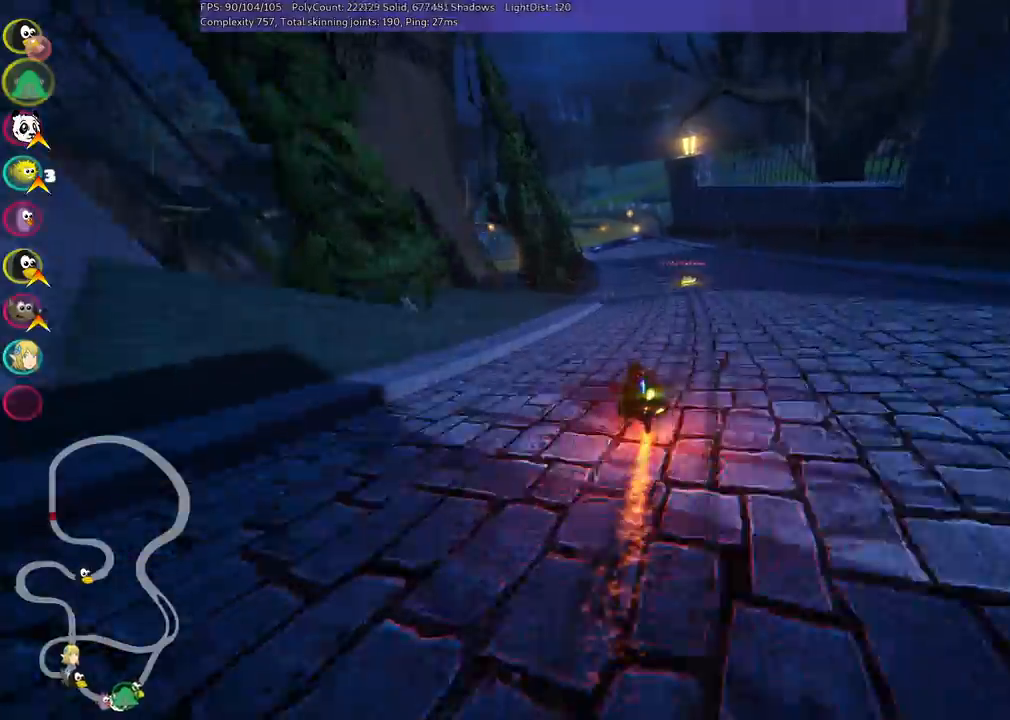
{"keys": ["up"], "events": []}
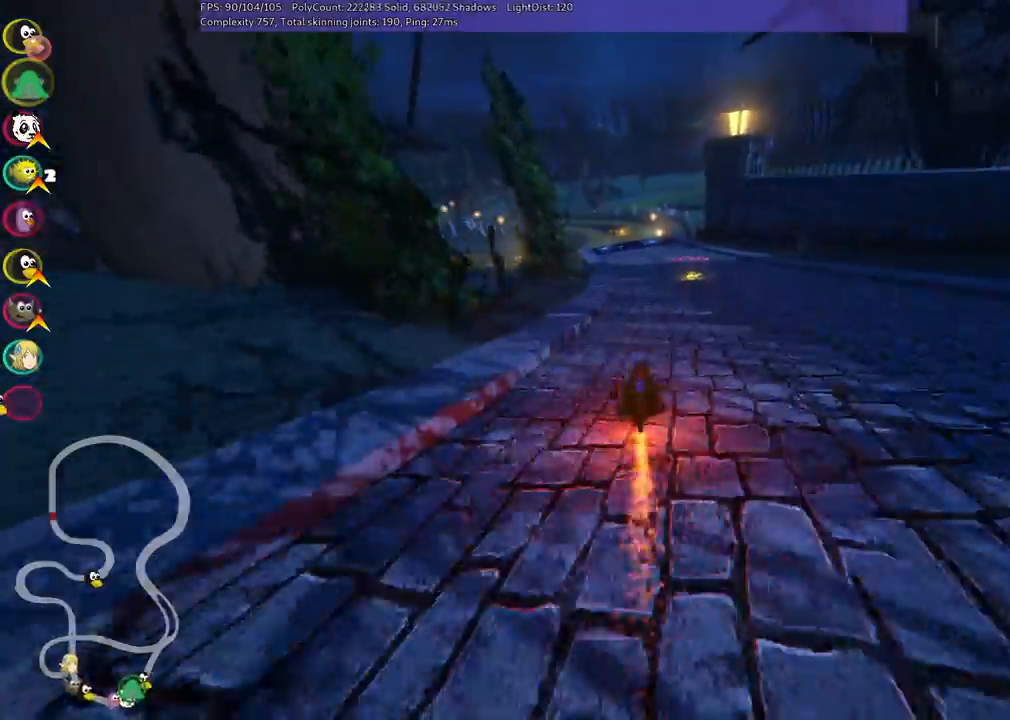
{"keys": ["up"], "events": [[183, "left", "down"], [333, "left", "up"]]}
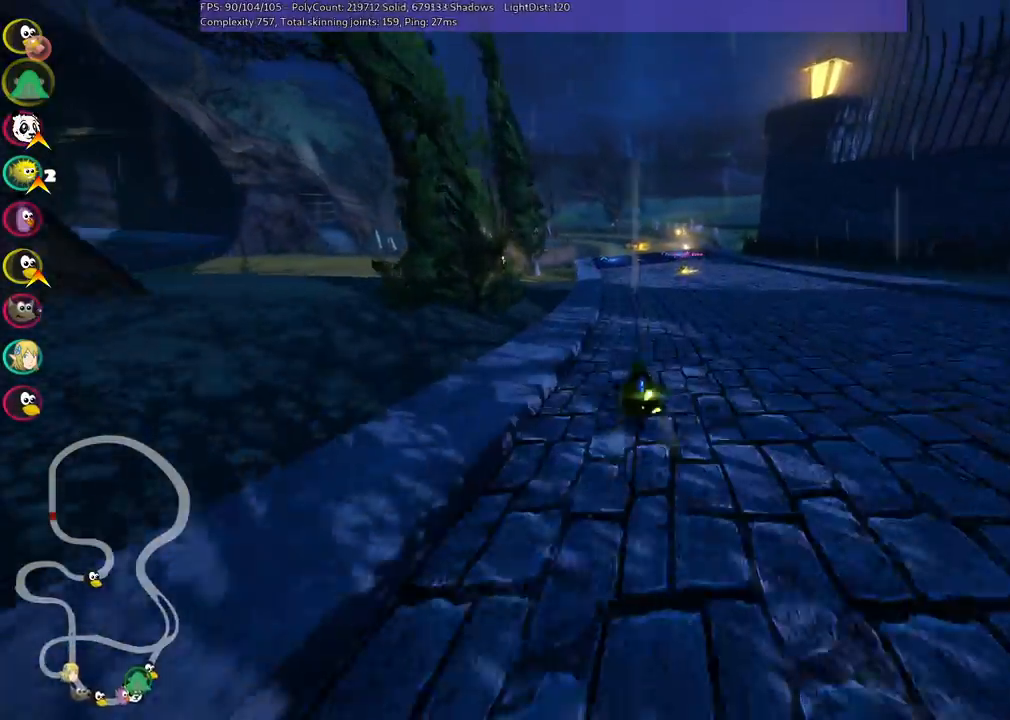
{"keys": ["up"], "events": [[150, "left", "down"], [283, "left", "up"]]}
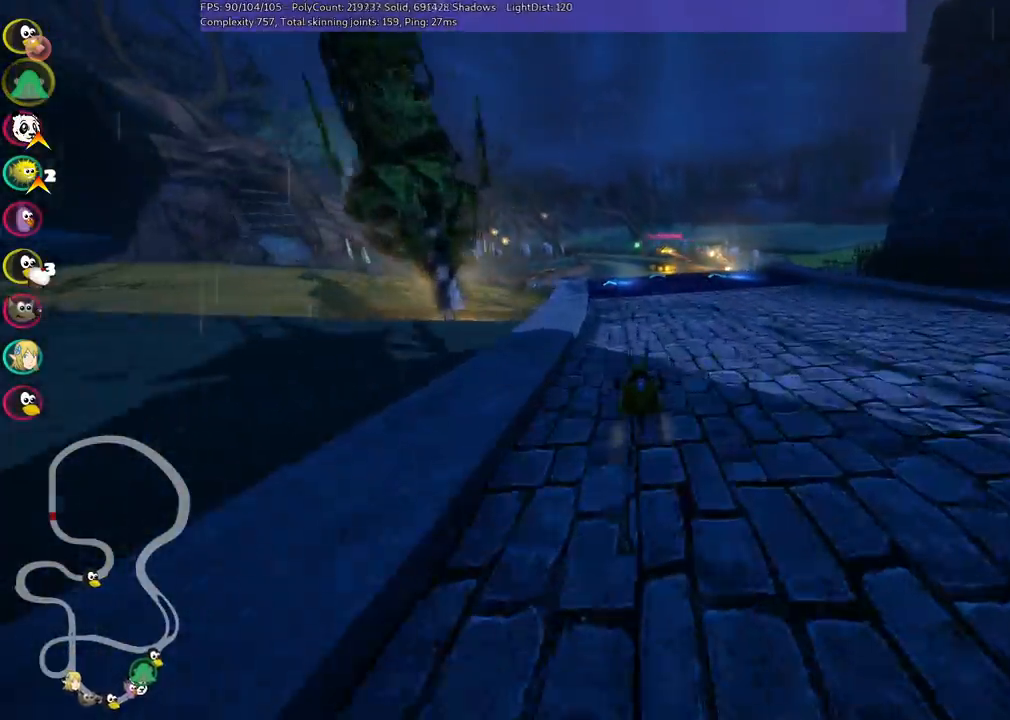
{"keys": ["left", "m", "up"], "events": [[200, "left", "down"], [250, "left", "up"], [450, "left", "down"], [450, "m", "down"]]}
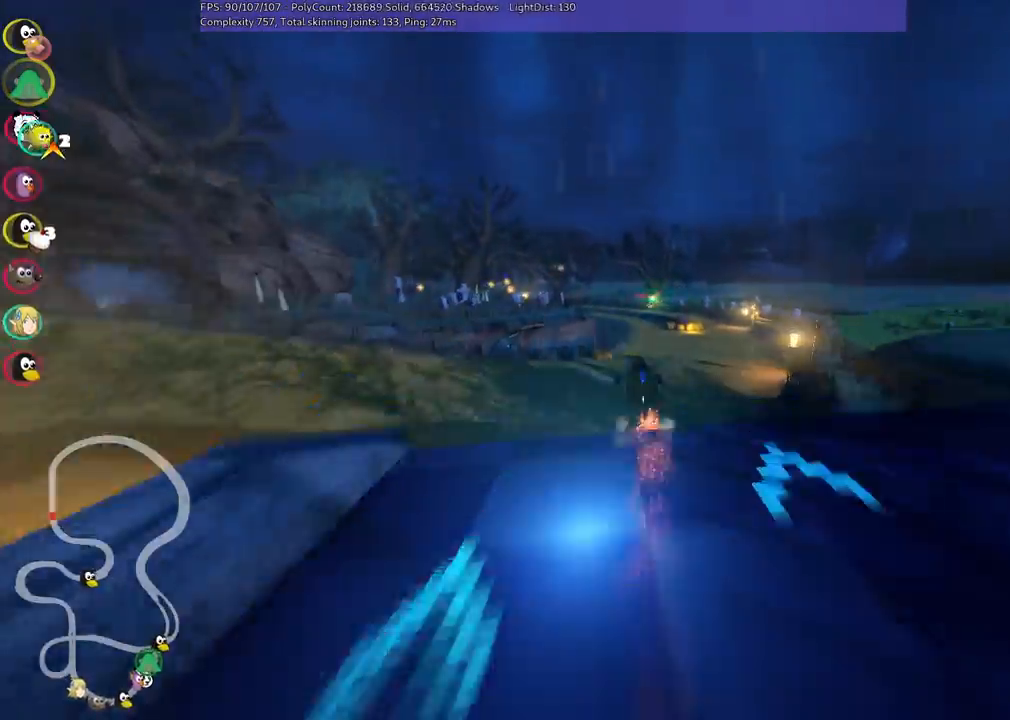
{"keys": ["m", "right", "up"], "events": [[67, "left", "up"], [67, "right", "down"]]}
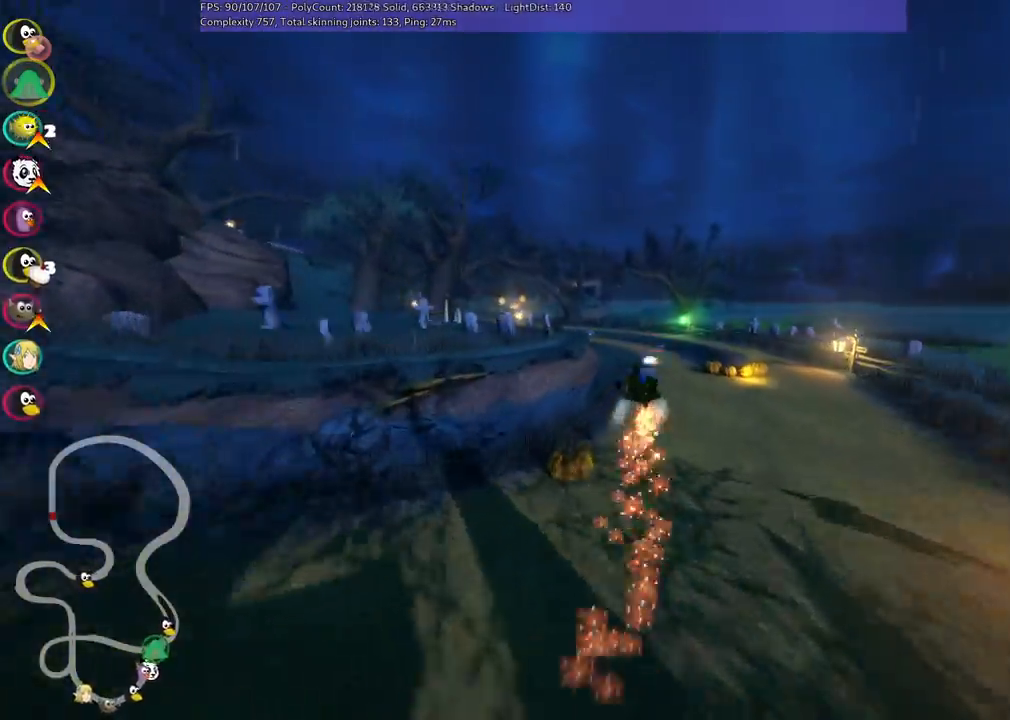
{"keys": ["left", "m", "n", "up"], "events": [[383, "left", "down"], [383, "right", "up"], [417, "n", "down"]]}
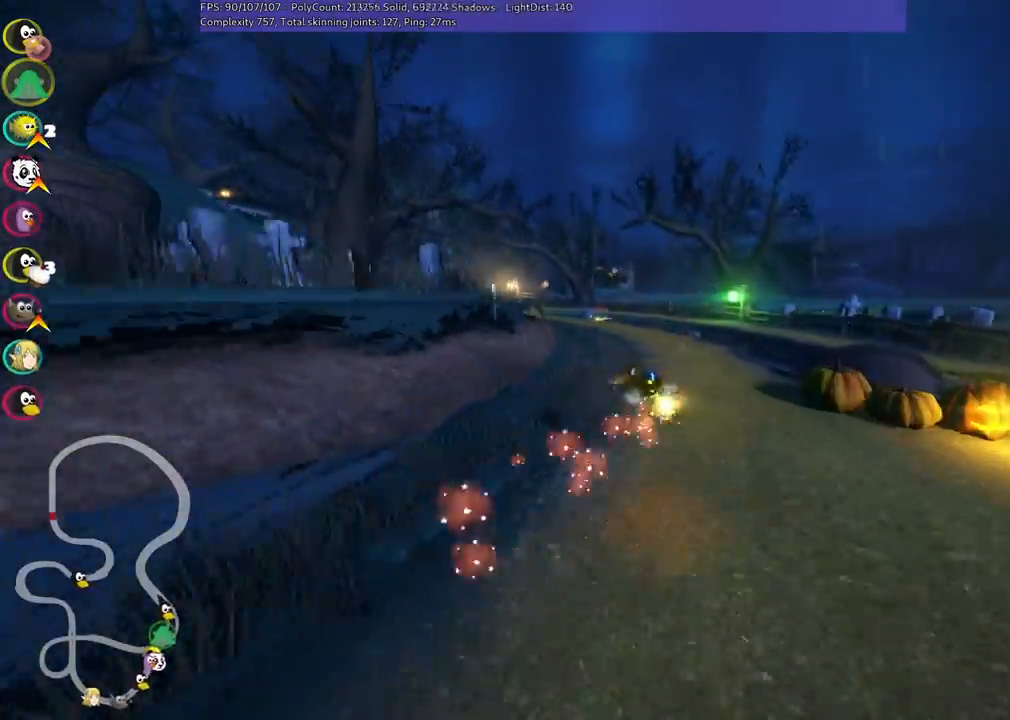
{"keys": ["up"], "events": [[17, "m", "up"], [100, "left", "up"], [167, "n", "up"], [250, "left", "down"], [383, "left", "up"]]}
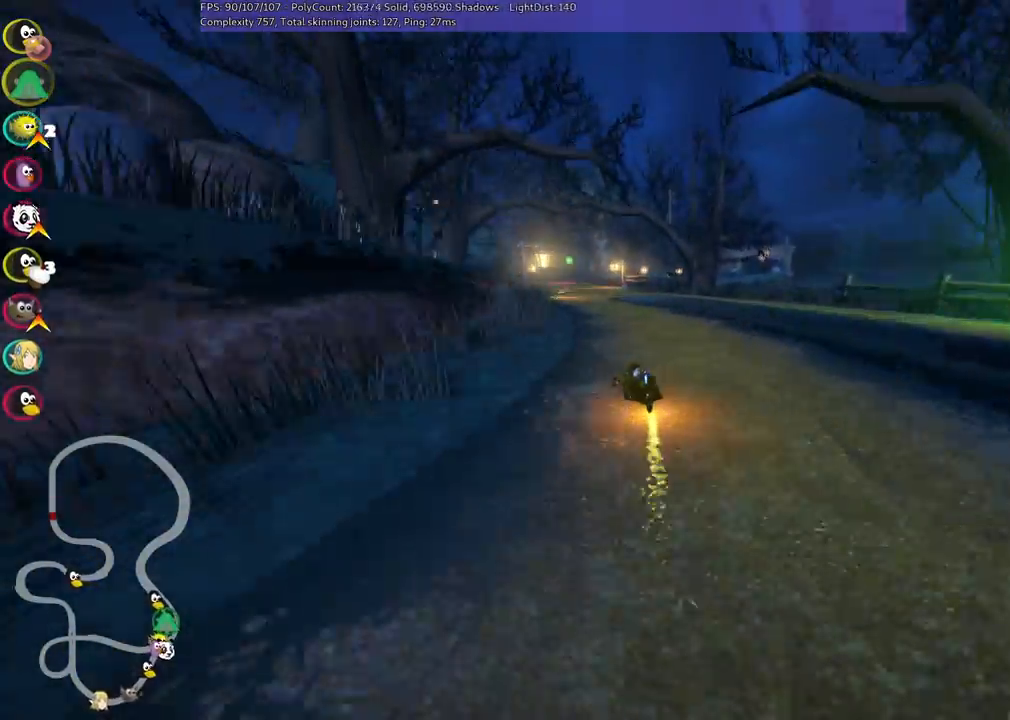
{"keys": ["left", "up"], "events": [[83, "right", "down"], [117, "right", "up"], [217, "left", "down"], [350, "left", "up"], [500, "left", "down"]]}
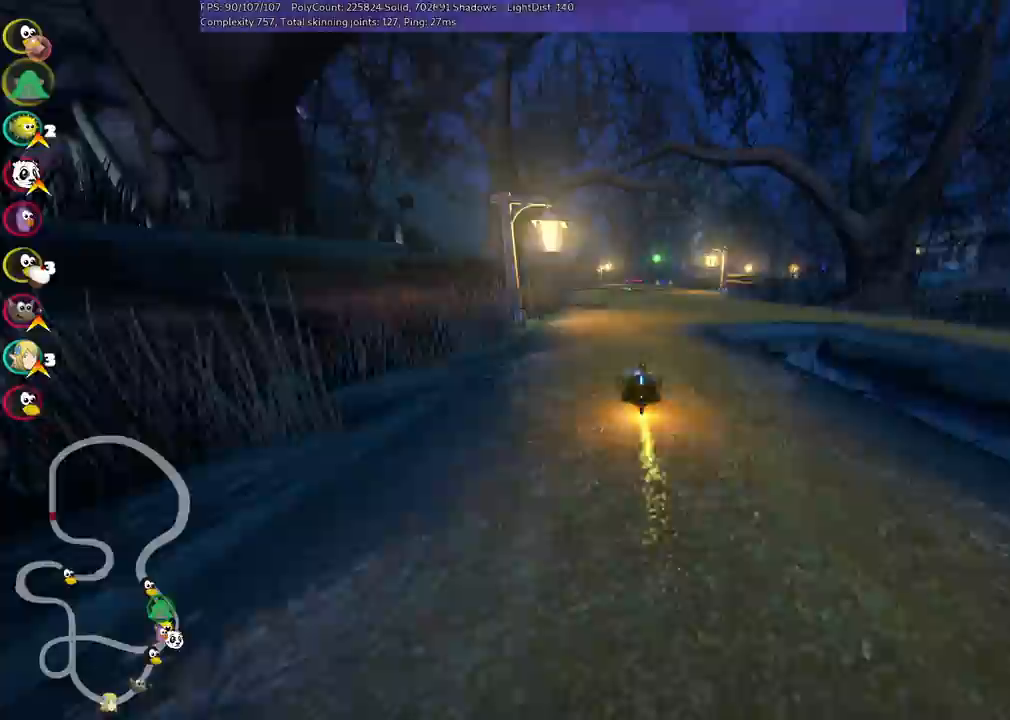
{"keys": ["left", "m", "up"], "events": [[133, "left", "up"], [133, "right", "down"], [183, "m", "down"], [233, "left", "down"], [283, "right", "up"], [467, "right", "down"], [500, "right", "up"]]}
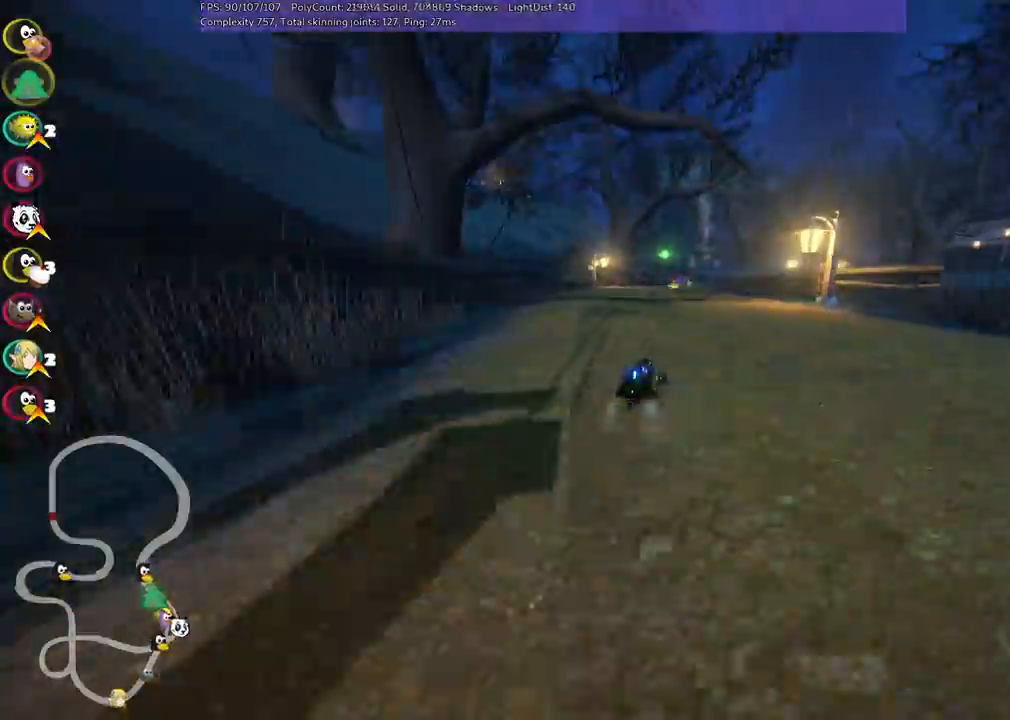
{"keys": ["left", "m", "up"], "events": []}
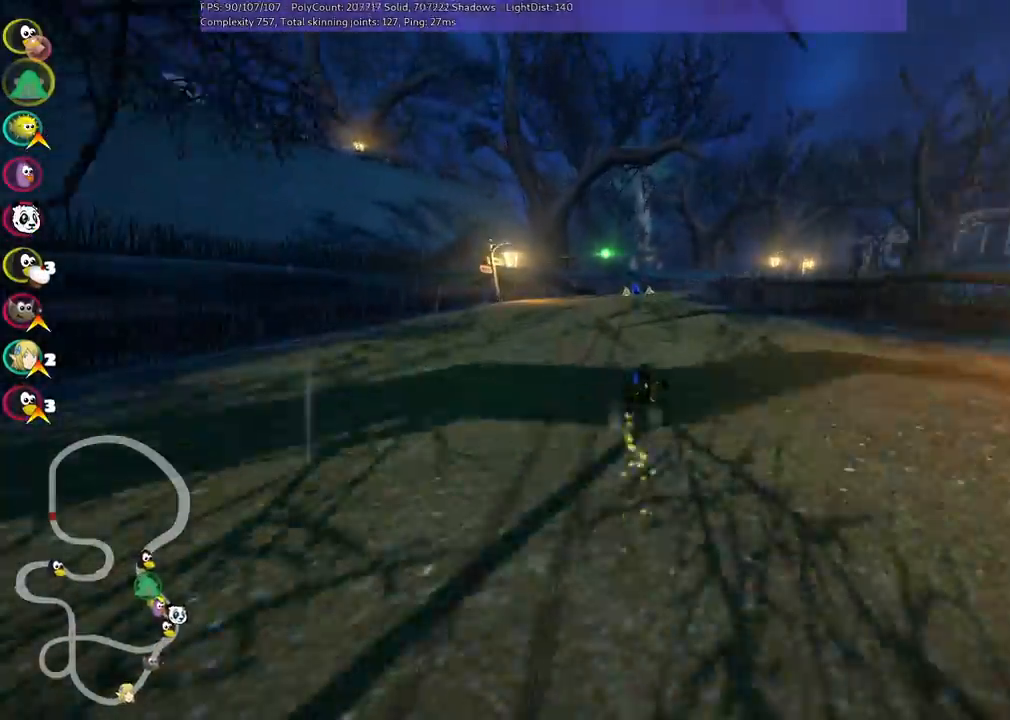
{"keys": ["up"], "events": [[400, "m", "up"], [450, "left", "up"]]}
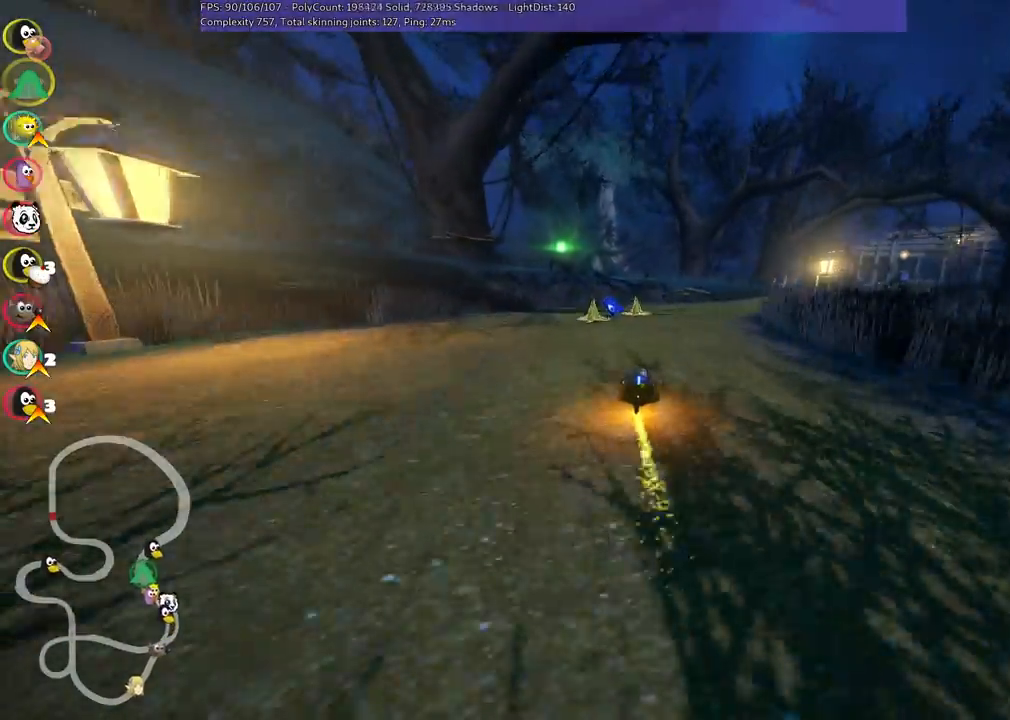
{"keys": ["m", "right", "up"], "events": [[317, "right", "down"], [367, "m", "down"]]}
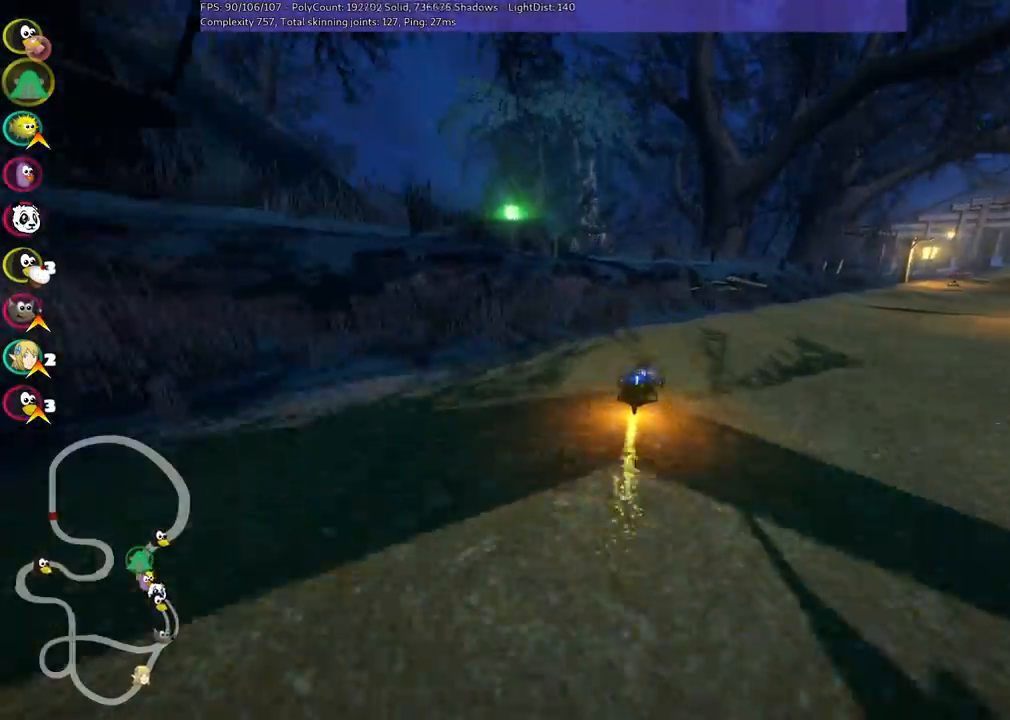
{"keys": ["right", "up"], "events": [[333, "m", "up"]]}